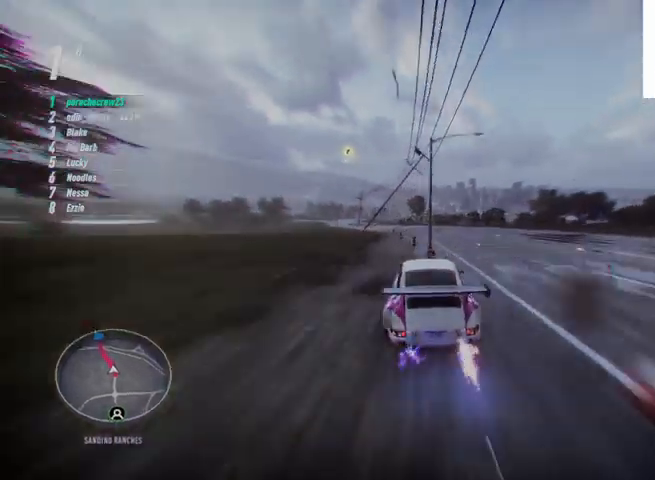
Gameplay with a controller (PlayStation layout); each line is a JSON object with the inputs held at the frame after it. "events" lists button and stick changes between this image and that frame as [ms after this image, input, new state], when the widget could be followed in between.
{"buttons": ["CROSS", "R2"], "left_stick": "right", "right_stick": "center", "events": []}
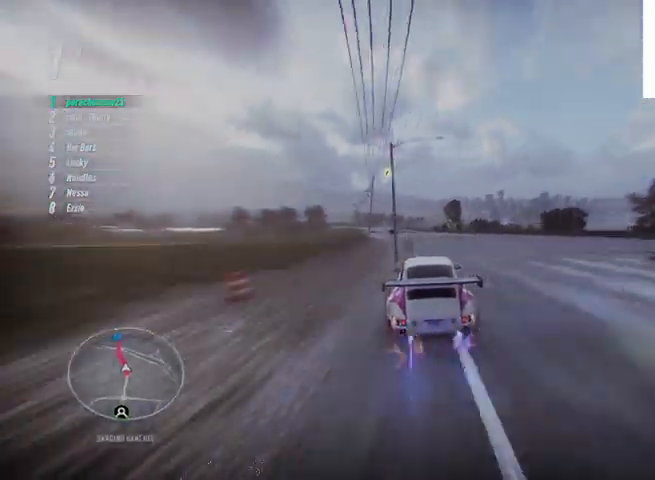
{"buttons": ["CROSS", "R2"], "left_stick": "right", "right_stick": "center", "events": []}
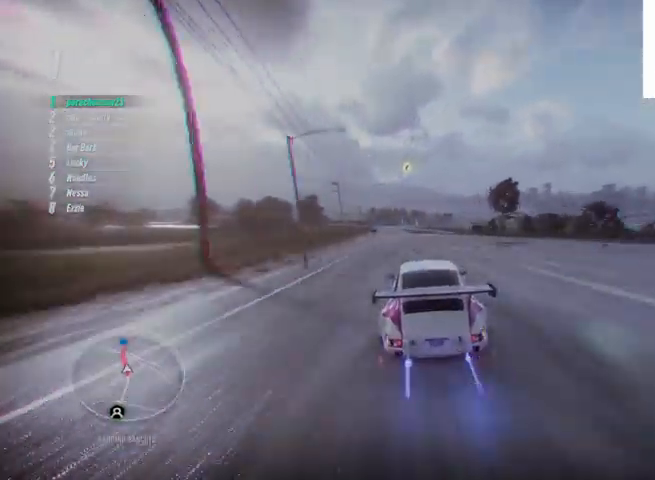
{"buttons": ["CROSS", "R2"], "left_stick": "right", "right_stick": "center", "events": []}
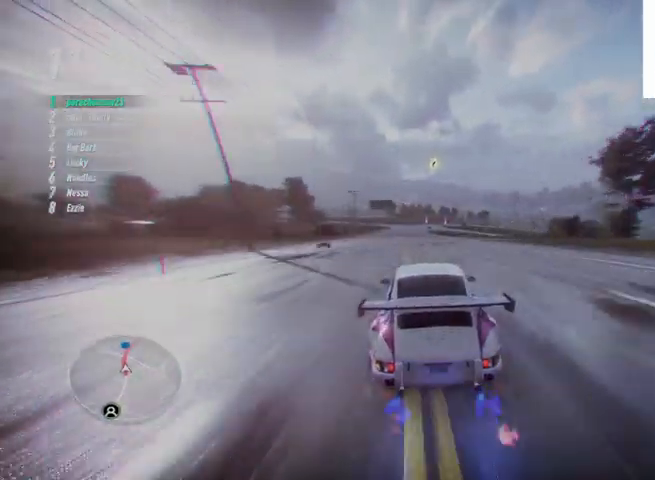
{"buttons": ["R2"], "left_stick": "right", "right_stick": "center", "events": [[376, "CROSS", "up"]]}